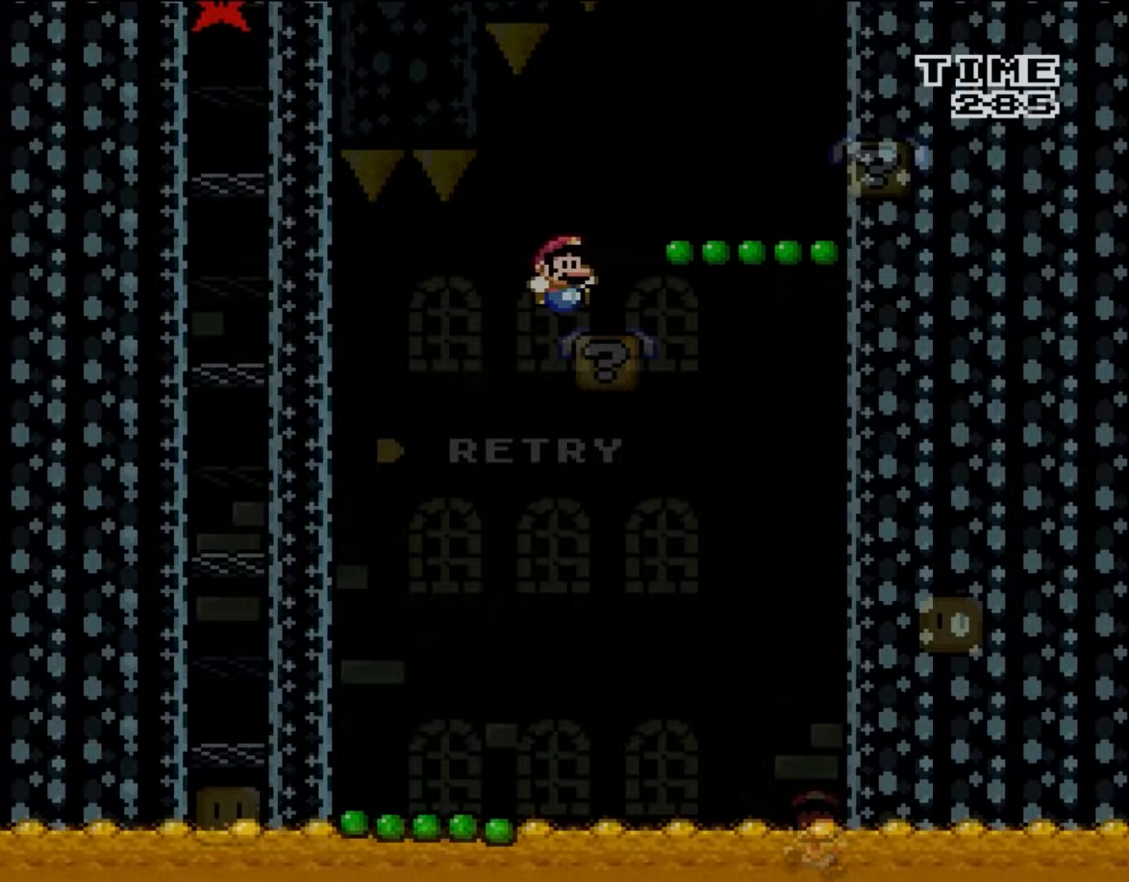
Gameplay with a controller (Nintendo layout); each line is a JSON object with the inputs held at the frame after it. "events" lists button and stick changes between this image and that frame as [ms after this image, input, new state], when the widget could be followed in between. Not read: L3 R3.
{"buttons": ["Y"], "events": [[283, "DPAD_RIGHT", "up"], [283, "DPAD_UP", "down"], [317, "B", "up"], [317, "DPAD_LEFT", "down"], [350, "DPAD_UP", "up"], [417, "DPAD_LEFT", "up"]]}
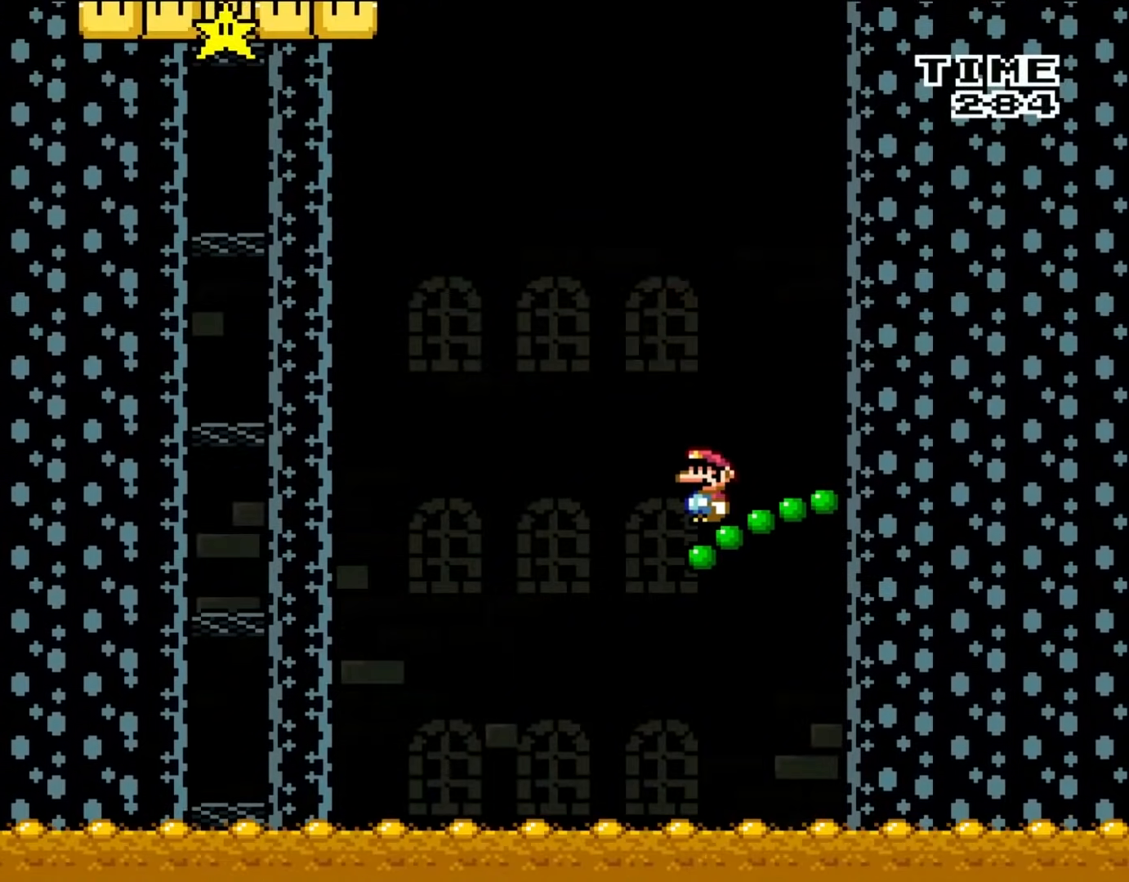
{"buttons": ["B", "Y", "DPAD_LEFT"], "events": [[17, "B", "down"], [217, "DPAD_LEFT", "down"]]}
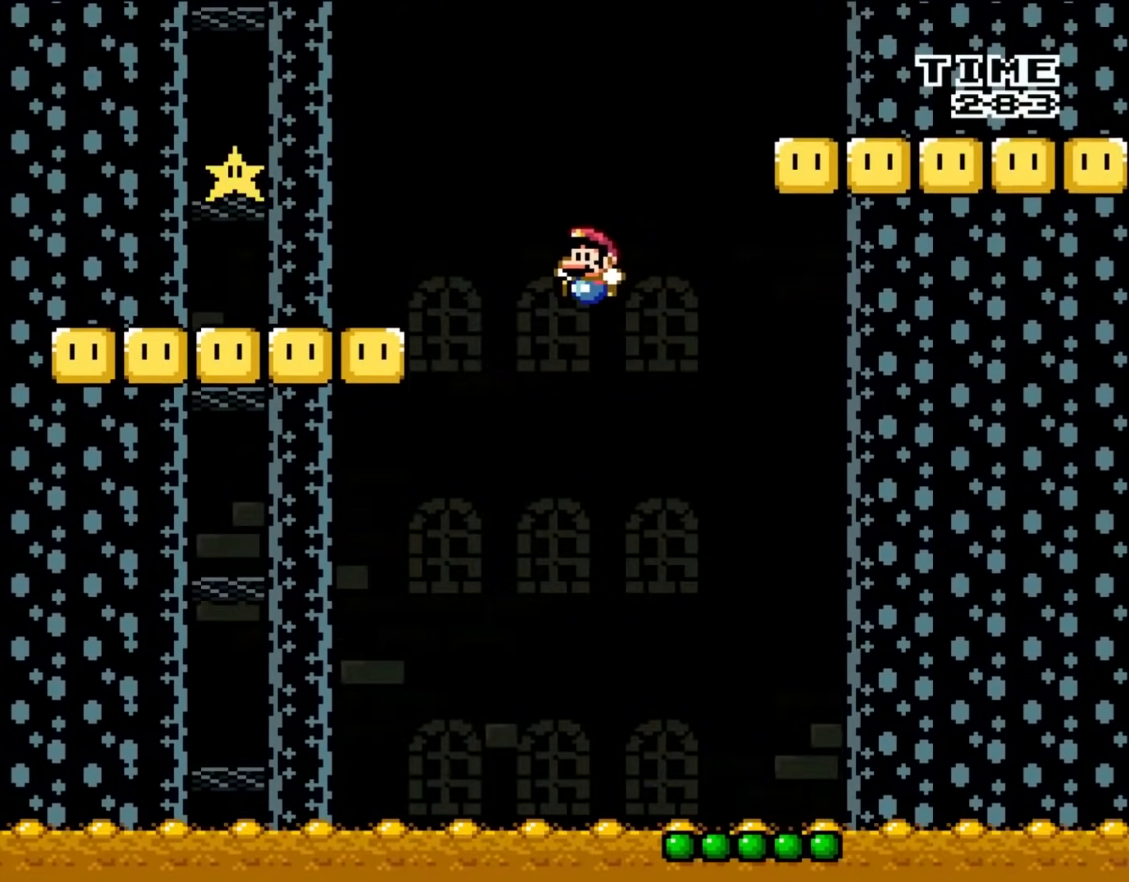
{"buttons": ["Y", "DPAD_RIGHT"], "events": [[283, "DPAD_UP", "down"], [333, "DPAD_LEFT", "up"], [333, "DPAD_RIGHT", "down"], [333, "DPAD_UP", "up"], [350, "B", "up"]]}
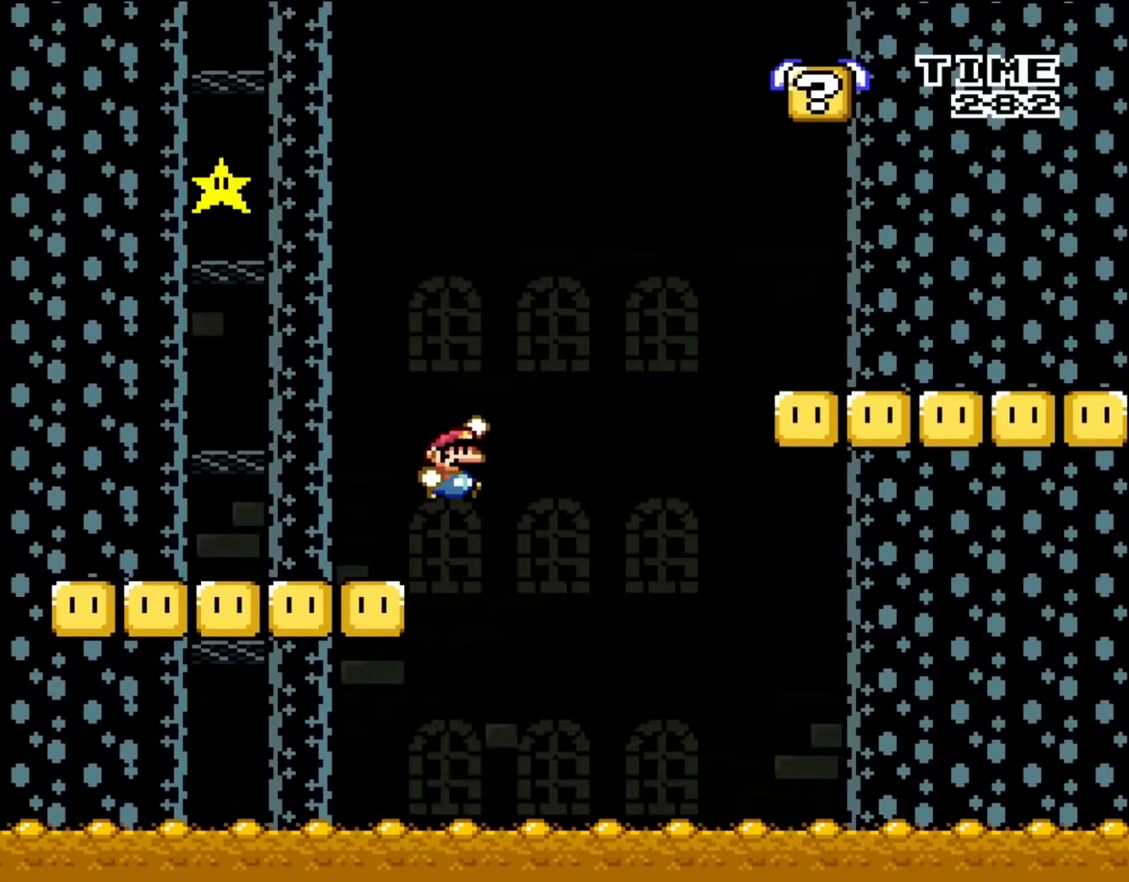
{"buttons": ["B", "Y", "DPAD_RIGHT"], "events": [[50, "B", "down"]]}
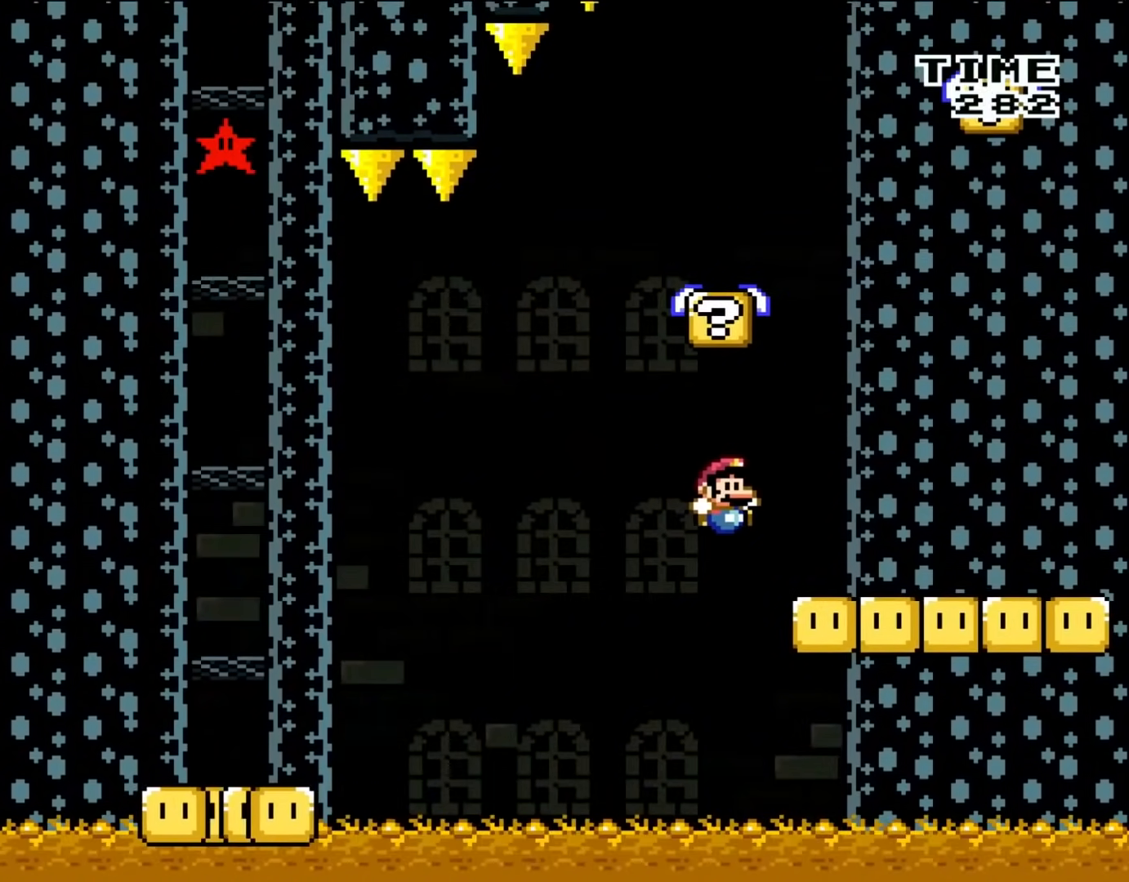
{"buttons": ["B", "Y", "DPAD_LEFT"], "events": [[100, "B", "up"], [250, "B", "down"], [250, "DPAD_UP", "down"], [283, "DPAD_LEFT", "down"], [283, "DPAD_RIGHT", "up"], [333, "DPAD_UP", "up"]]}
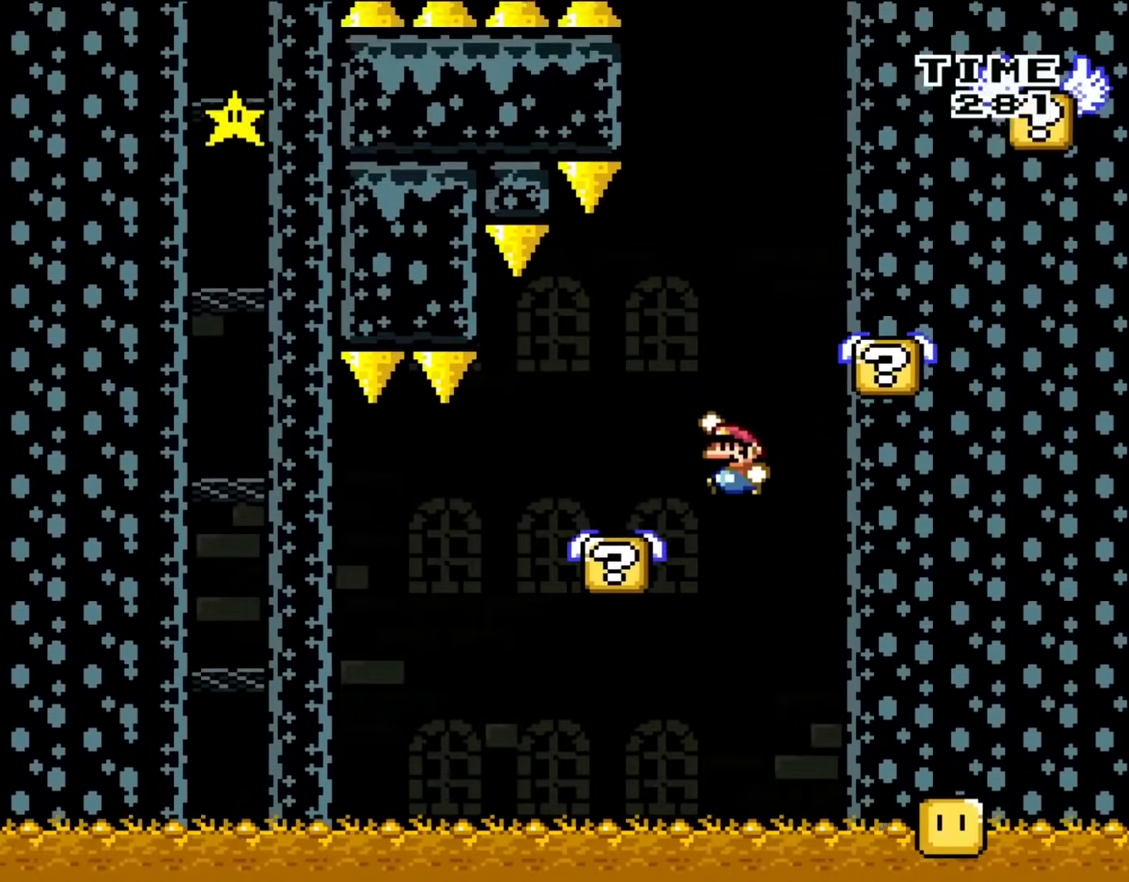
{"buttons": ["B", "Y", "DPAD_RIGHT"], "events": [[117, "B", "up"], [283, "DPAD_LEFT", "up"], [283, "DPAD_UP", "down"], [333, "DPAD_RIGHT", "down"], [333, "DPAD_UP", "up"], [383, "B", "down"]]}
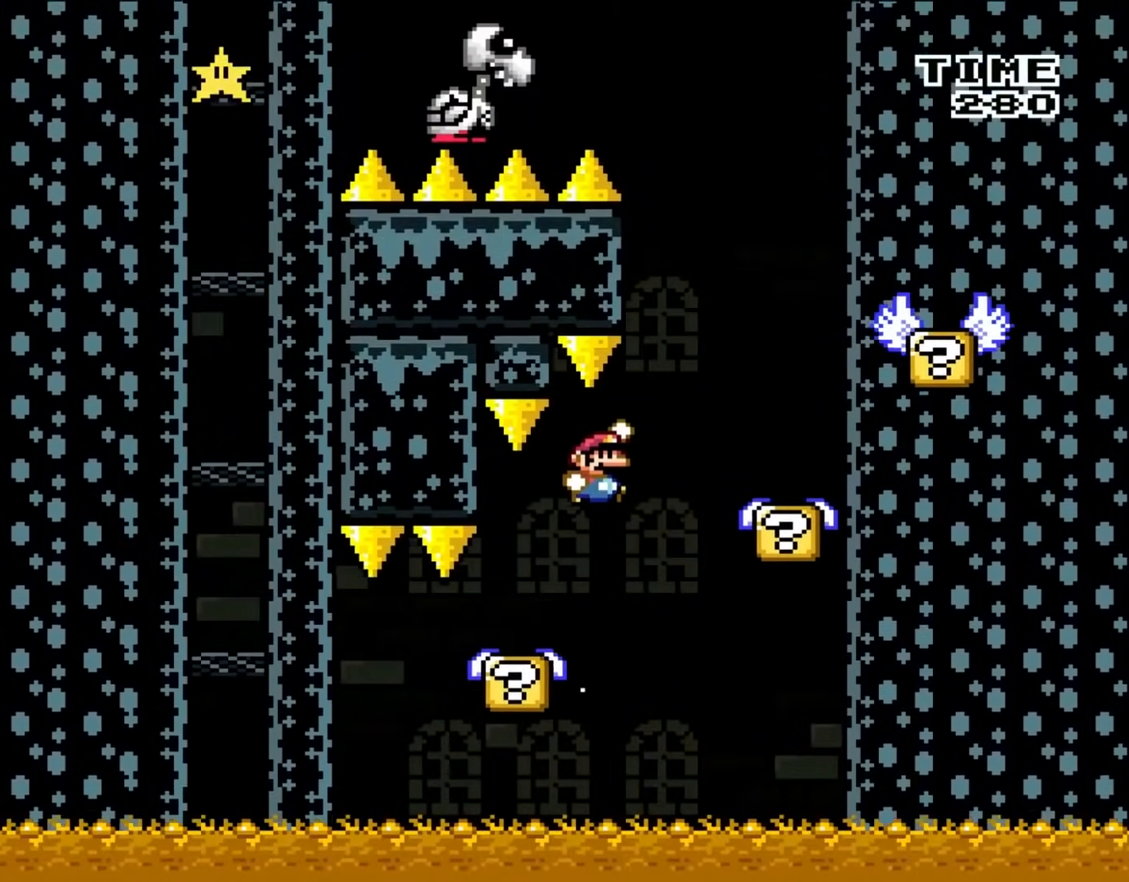
{"buttons": ["B", "Y", "DPAD_UP", "DPAD_LEFT"], "events": [[17, "B", "up"], [183, "B", "down"], [333, "B", "up"], [383, "B", "down"], [383, "DPAD_UP", "down"], [417, "DPAD_LEFT", "down"], [417, "DPAD_RIGHT", "up"]]}
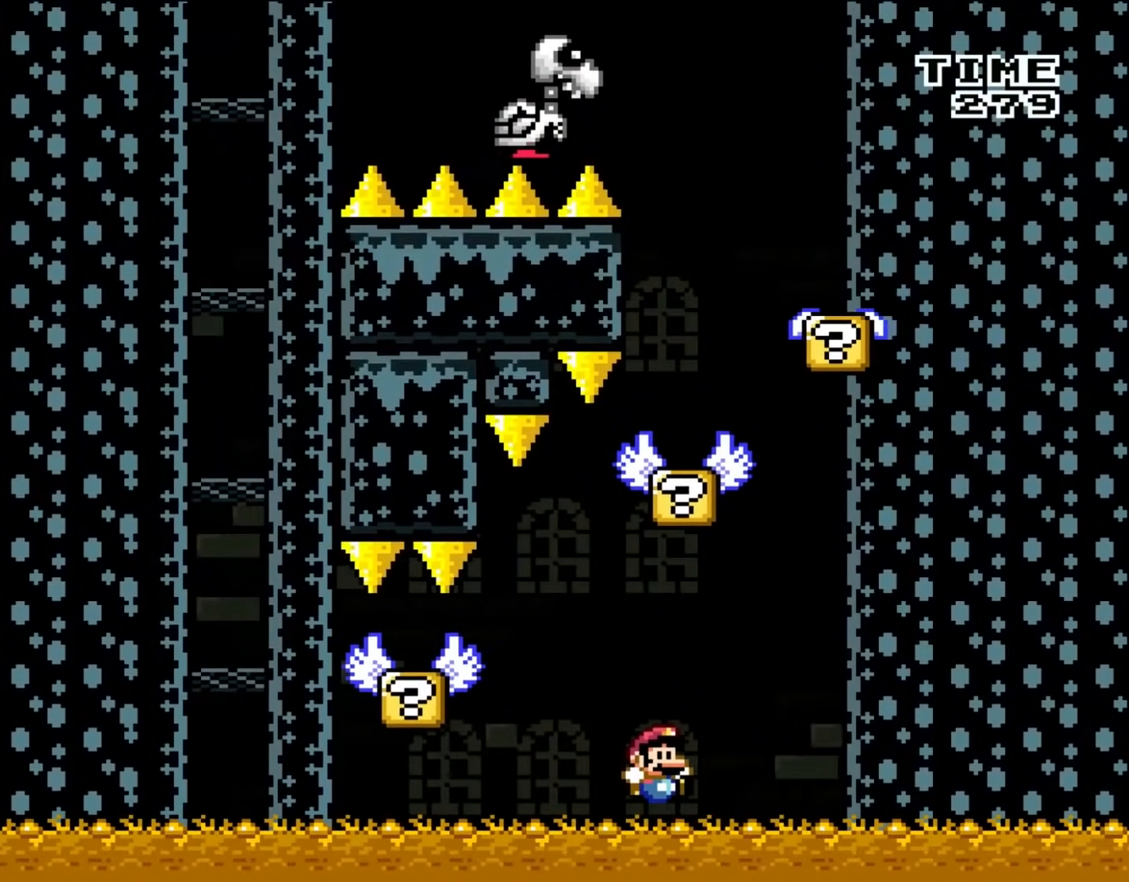
{"buttons": [], "events": [[17, "DPAD_LEFT", "up"], [17, "DPAD_RIGHT", "down"], [50, "B", "up"], [50, "DPAD_UP", "up"], [150, "Y", "up"], [217, "DPAD_UP", "down"], [250, "DPAD_UP", "up"], [283, "DPAD_RIGHT", "up"]]}
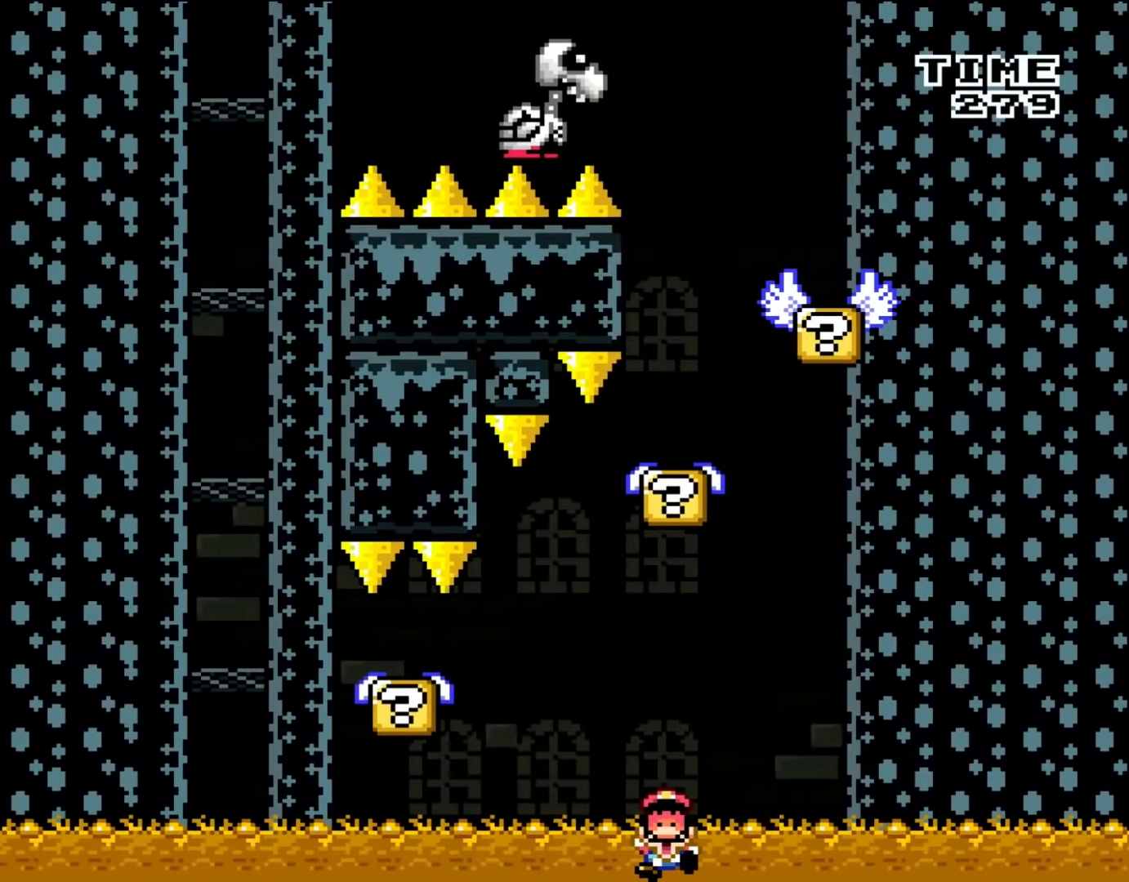
{"buttons": [], "events": []}
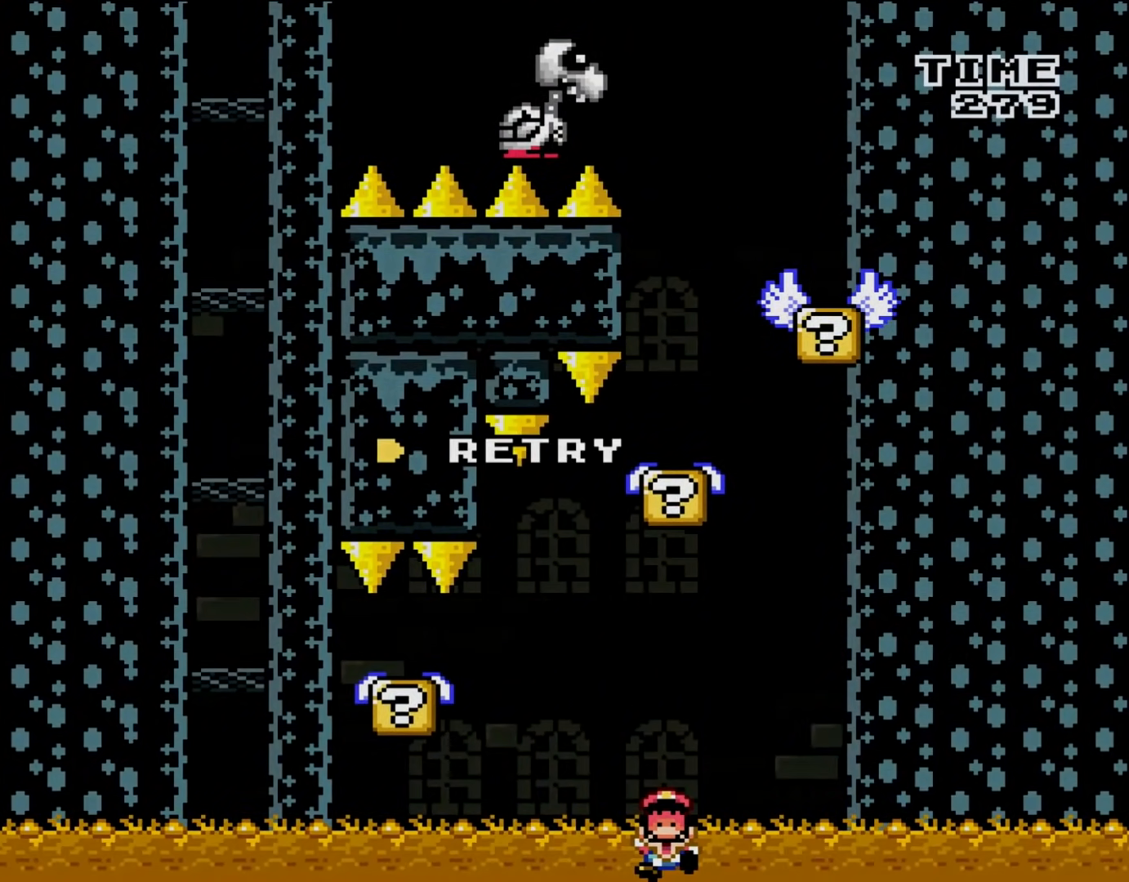
{"buttons": [], "events": []}
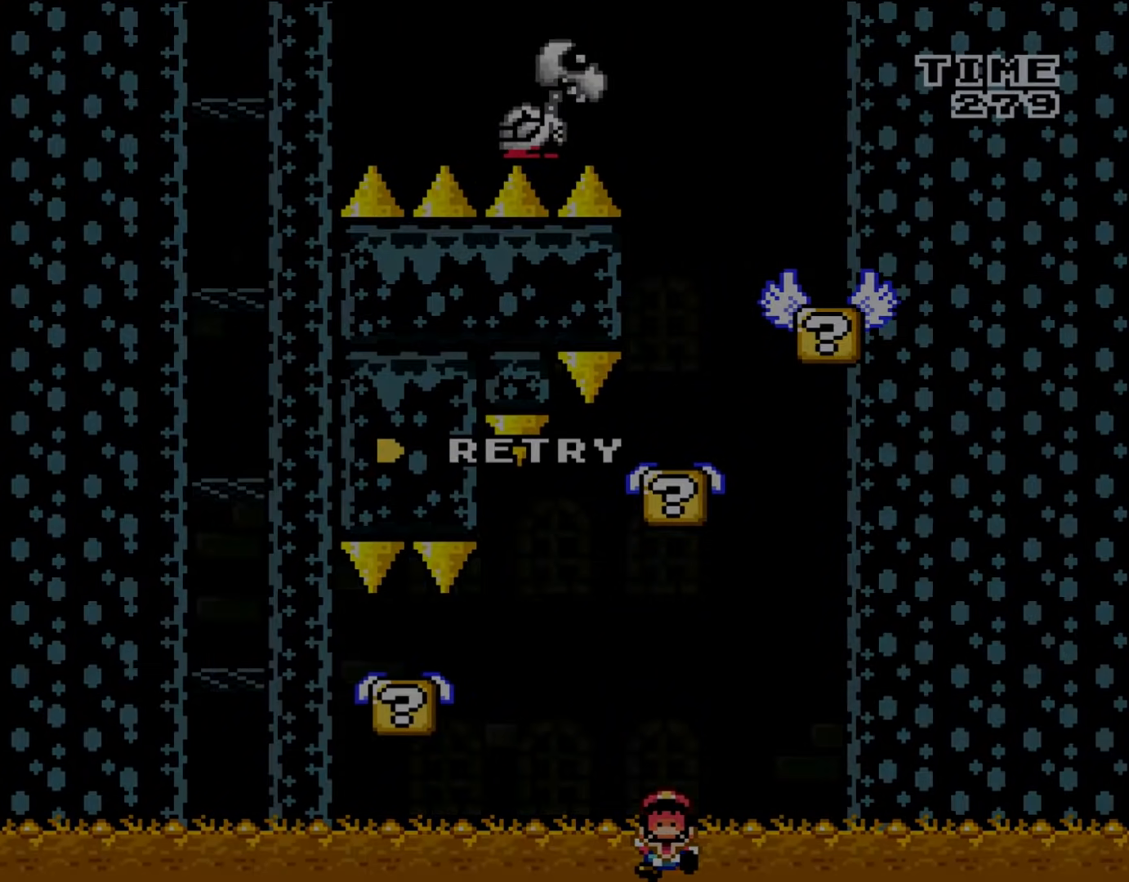
{"buttons": [], "events": [[183, "A", "down"], [317, "A", "up"], [400, "A", "down"], [483, "A", "up"]]}
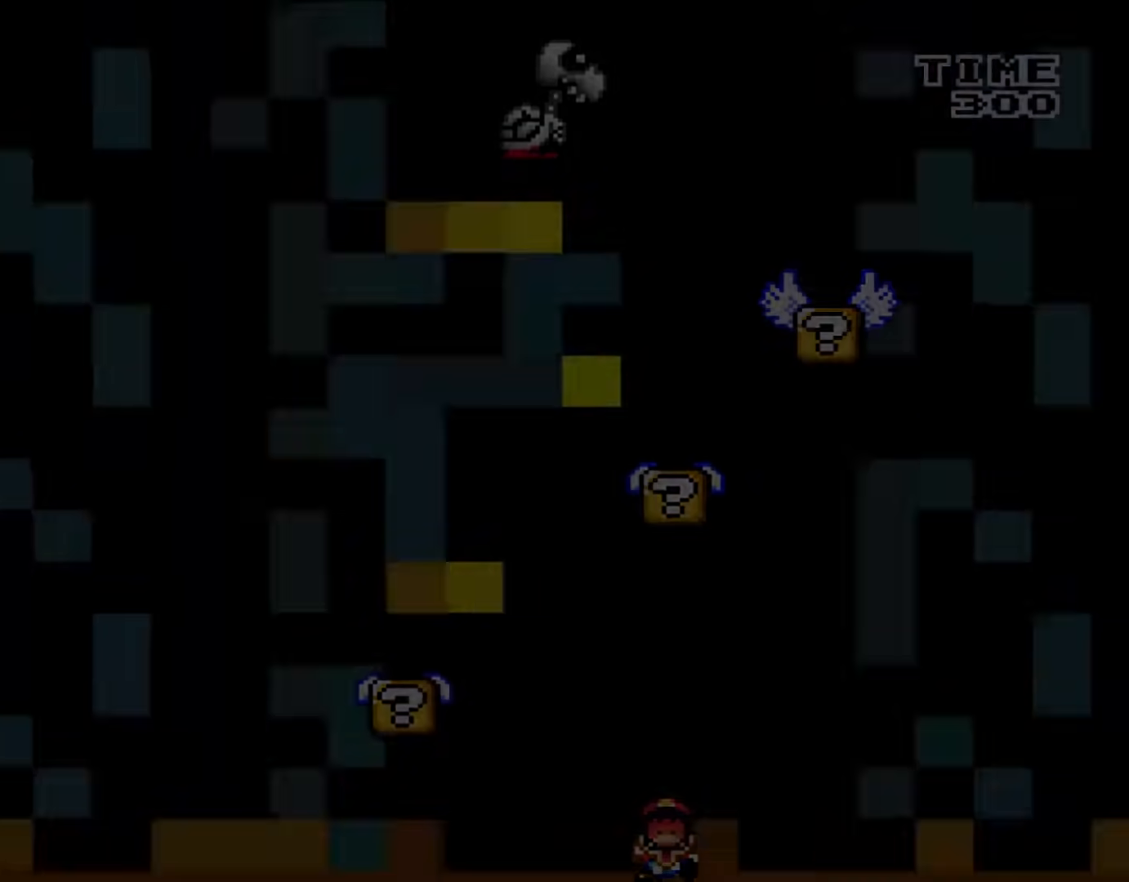
{"buttons": [], "events": []}
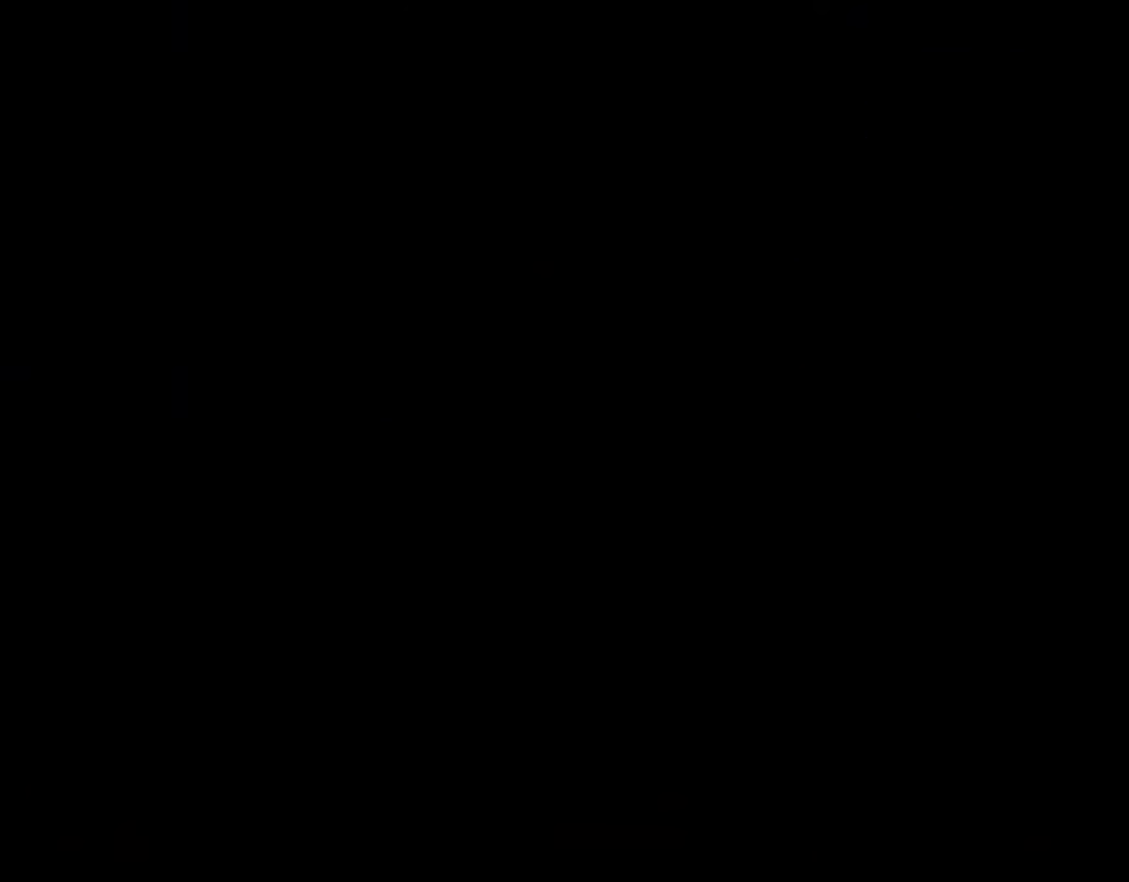
{"buttons": ["B", "Y", "DPAD_RIGHT"], "events": [[317, "B", "down"], [317, "DPAD_RIGHT", "down"], [317, "Y", "down"]]}
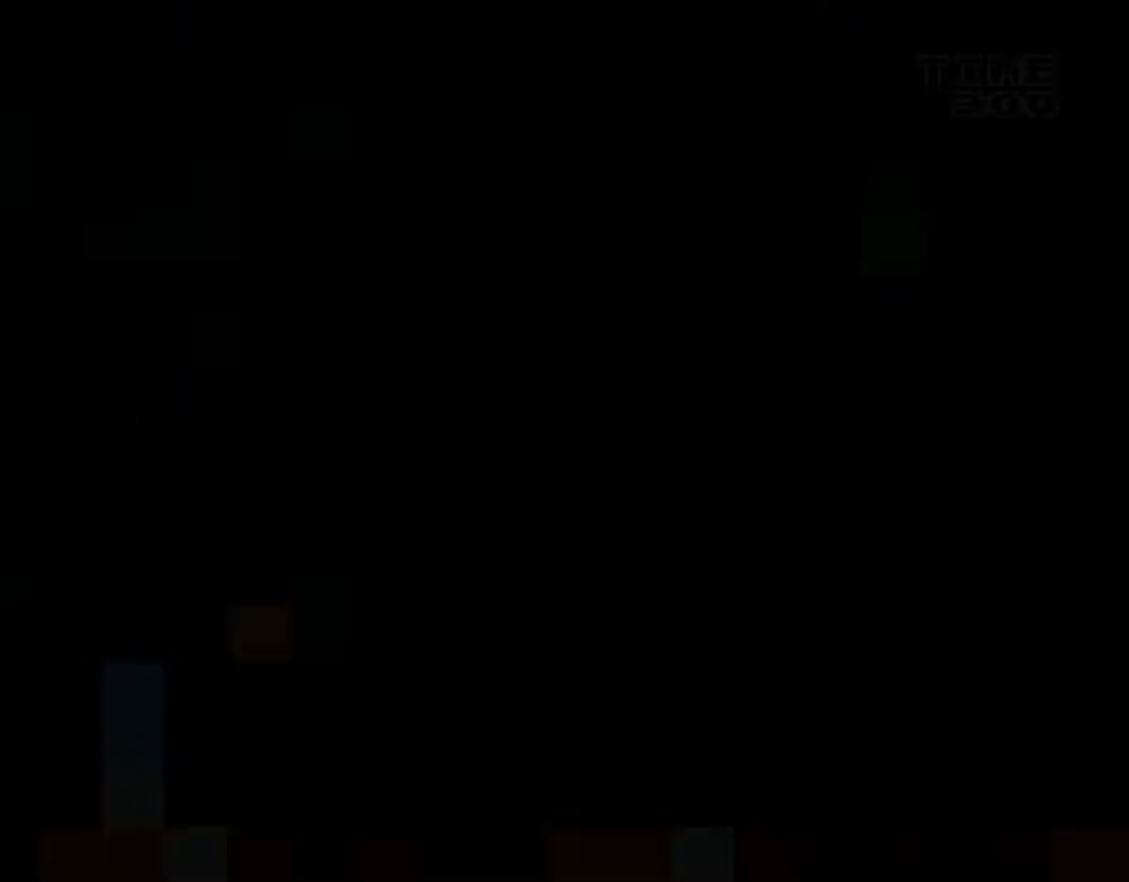
{"buttons": ["B", "Y", "DPAD_RIGHT"], "events": []}
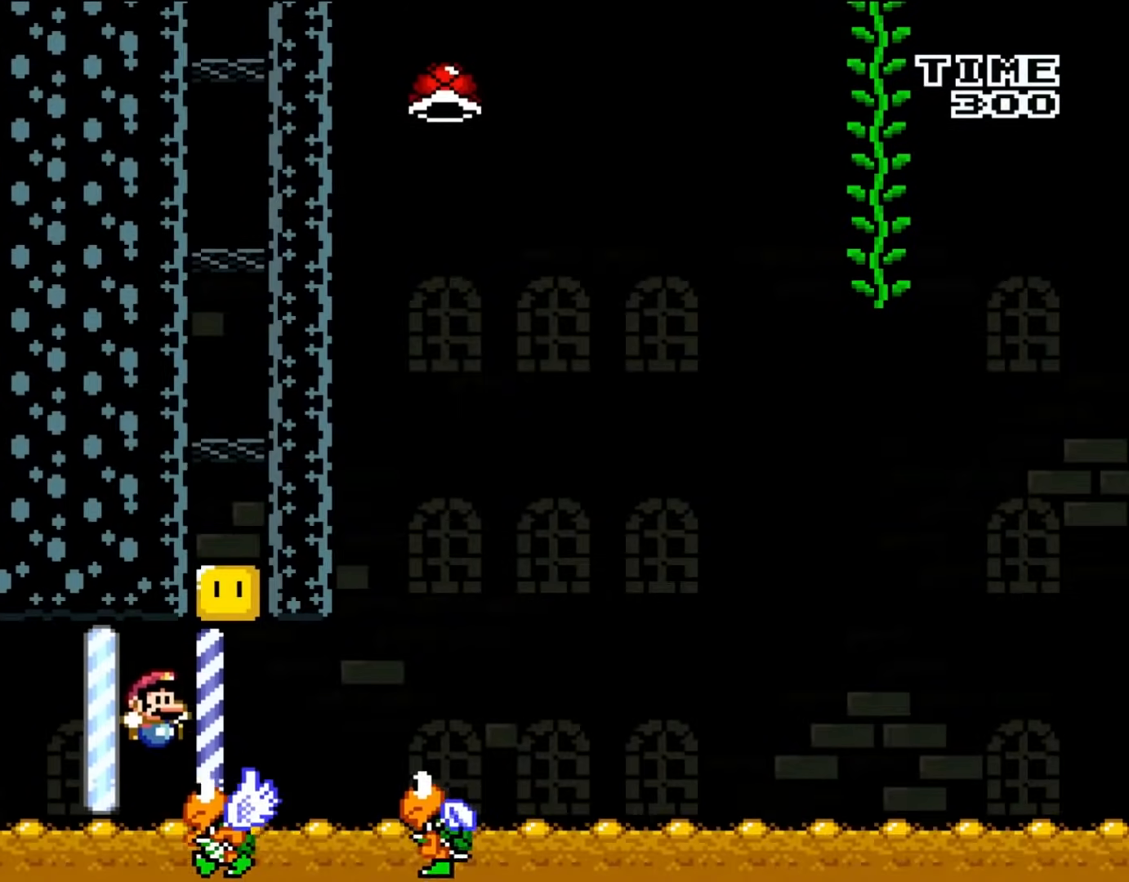
{"buttons": ["B", "Y", "DPAD_UP", "DPAD_RIGHT"], "events": [[133, "DPAD_UP", "down"]]}
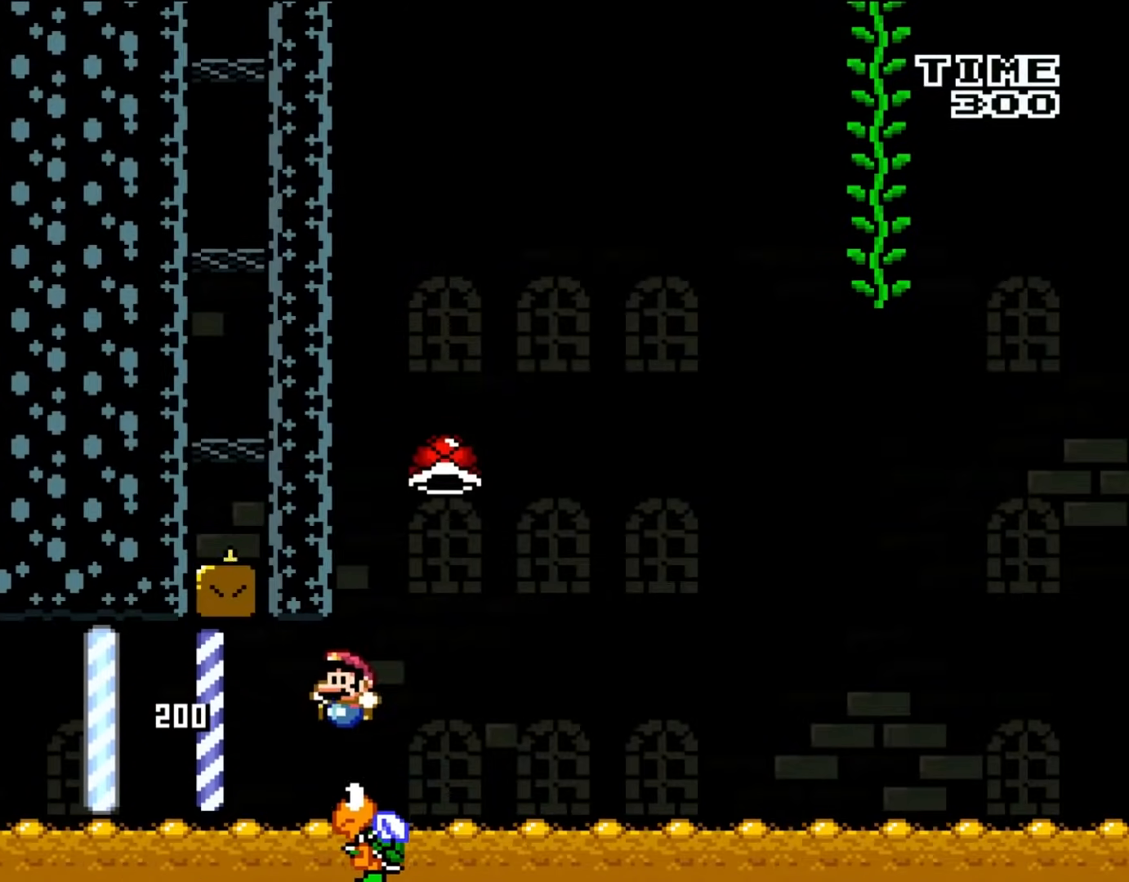
{"buttons": ["B", "Y"], "events": [[33, "DPAD_RIGHT", "up"], [83, "DPAD_LEFT", "down"], [100, "DPAD_UP", "up"], [133, "DPAD_LEFT", "up"], [167, "DPAD_RIGHT", "down"], [200, "DPAD_RIGHT", "up"]]}
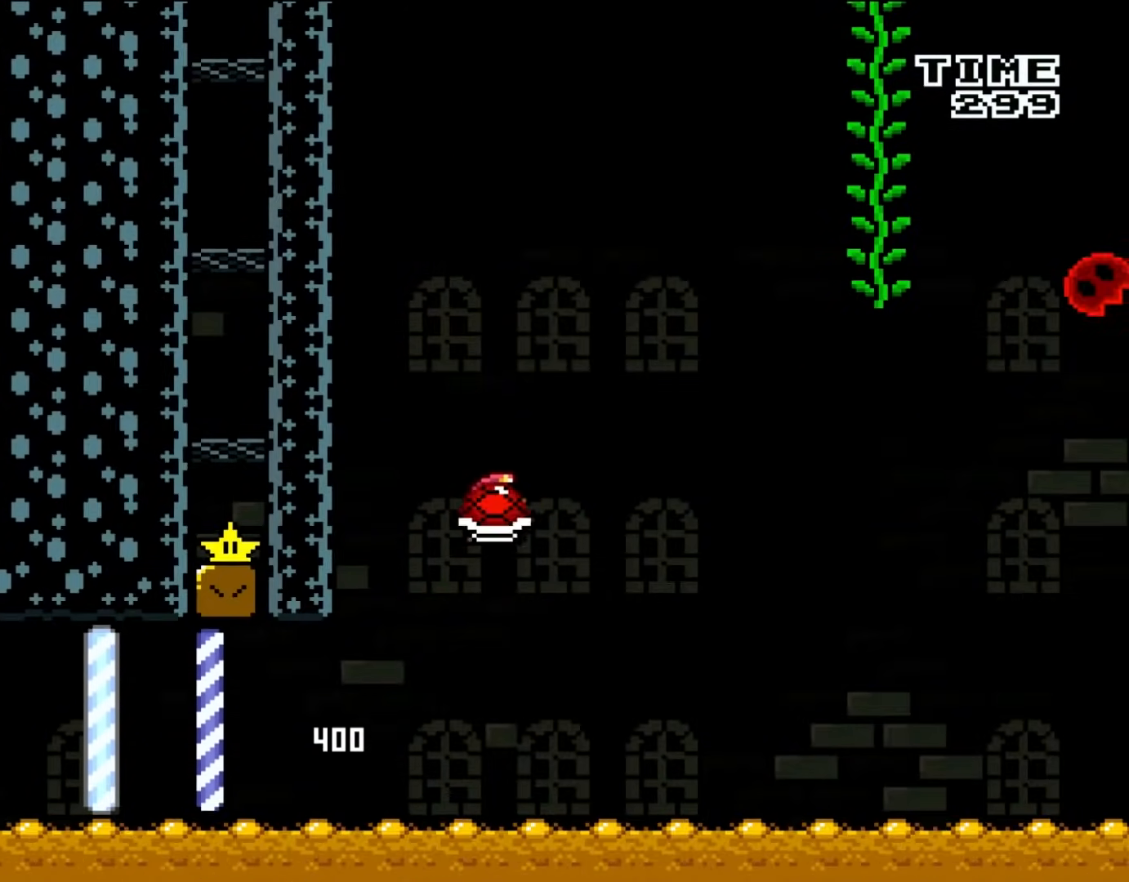
{"buttons": ["B", "Y", "DPAD_RIGHT"], "events": [[133, "DPAD_LEFT", "down"], [200, "Y", "up"], [267, "DPAD_LEFT", "up"], [267, "Y", "down"], [400, "DPAD_RIGHT", "down"]]}
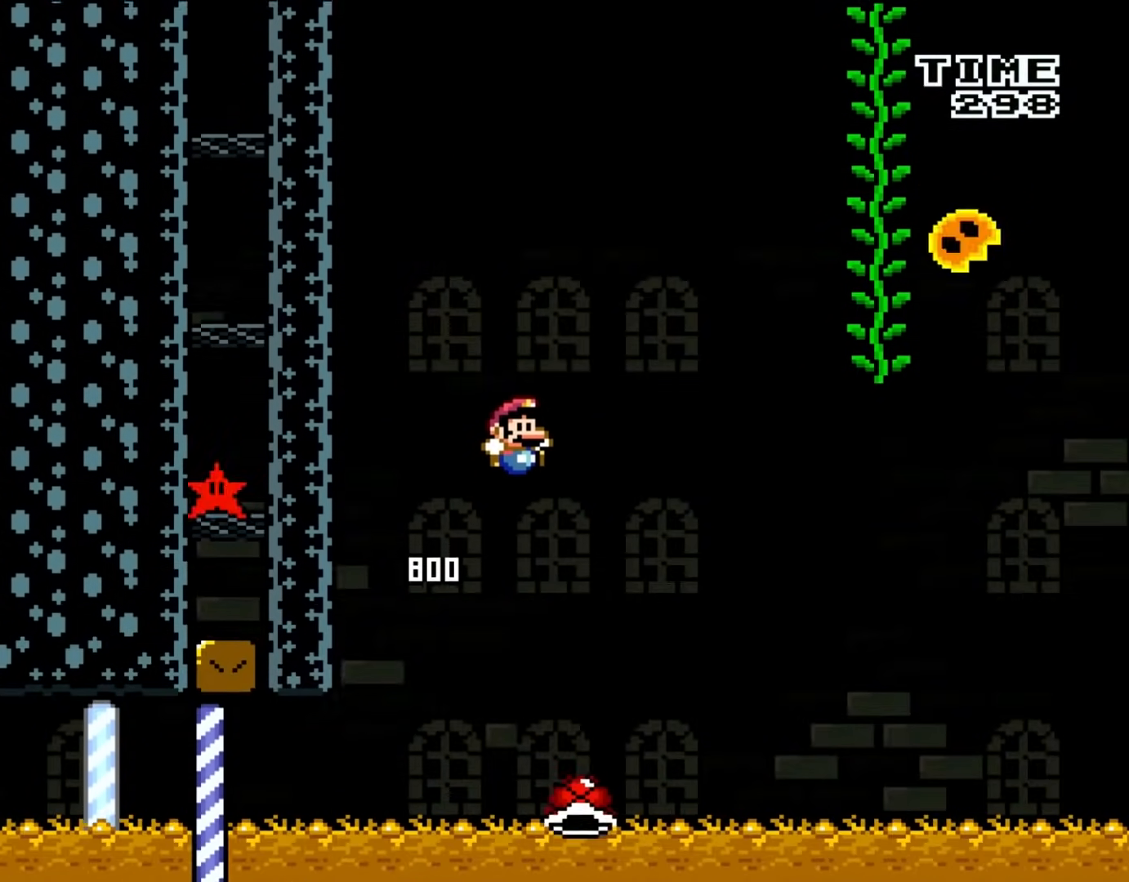
{"buttons": ["B", "Y"], "events": [[300, "B", "up"], [400, "B", "down"], [483, "DPAD_RIGHT", "up"]]}
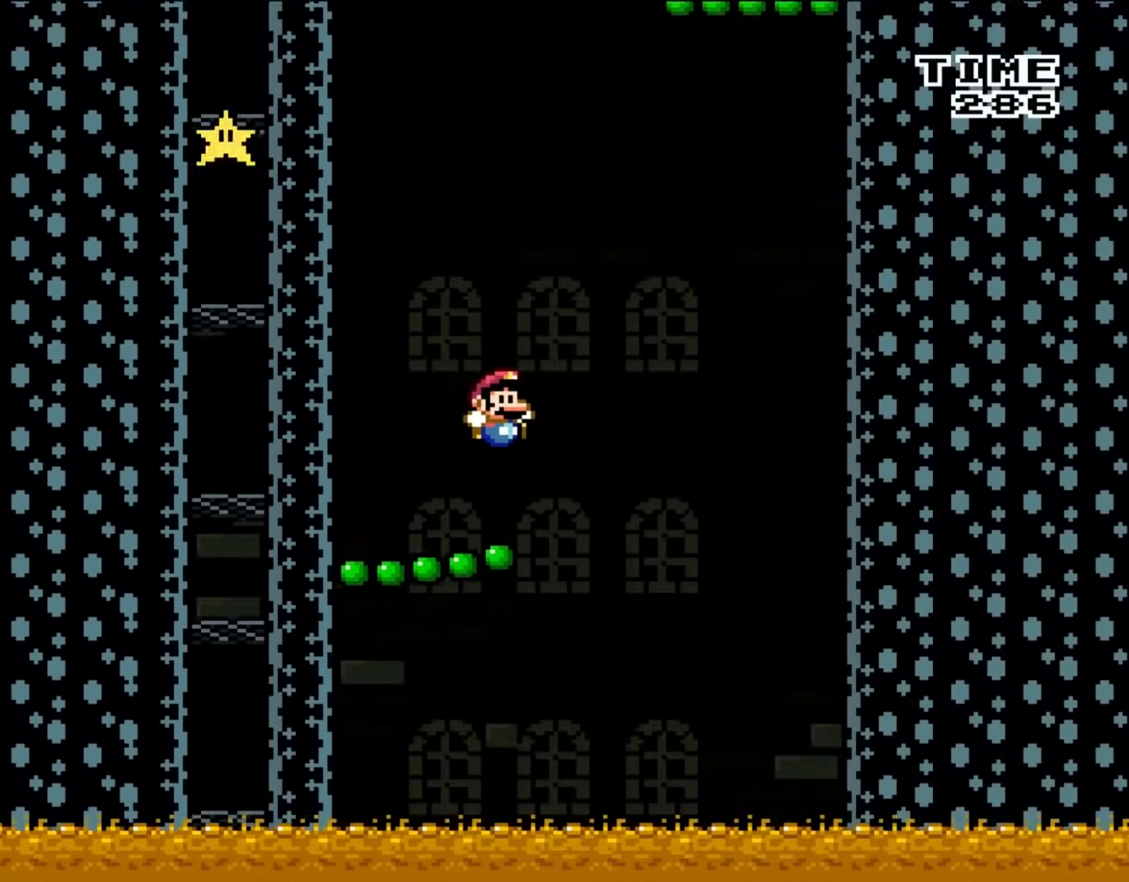
{"buttons": ["Y", "DPAD_UP", "DPAD_RIGHT"], "events": [[100, "DPAD_RIGHT", "down"], [500, "B", "up"], [500, "DPAD_UP", "down"]]}
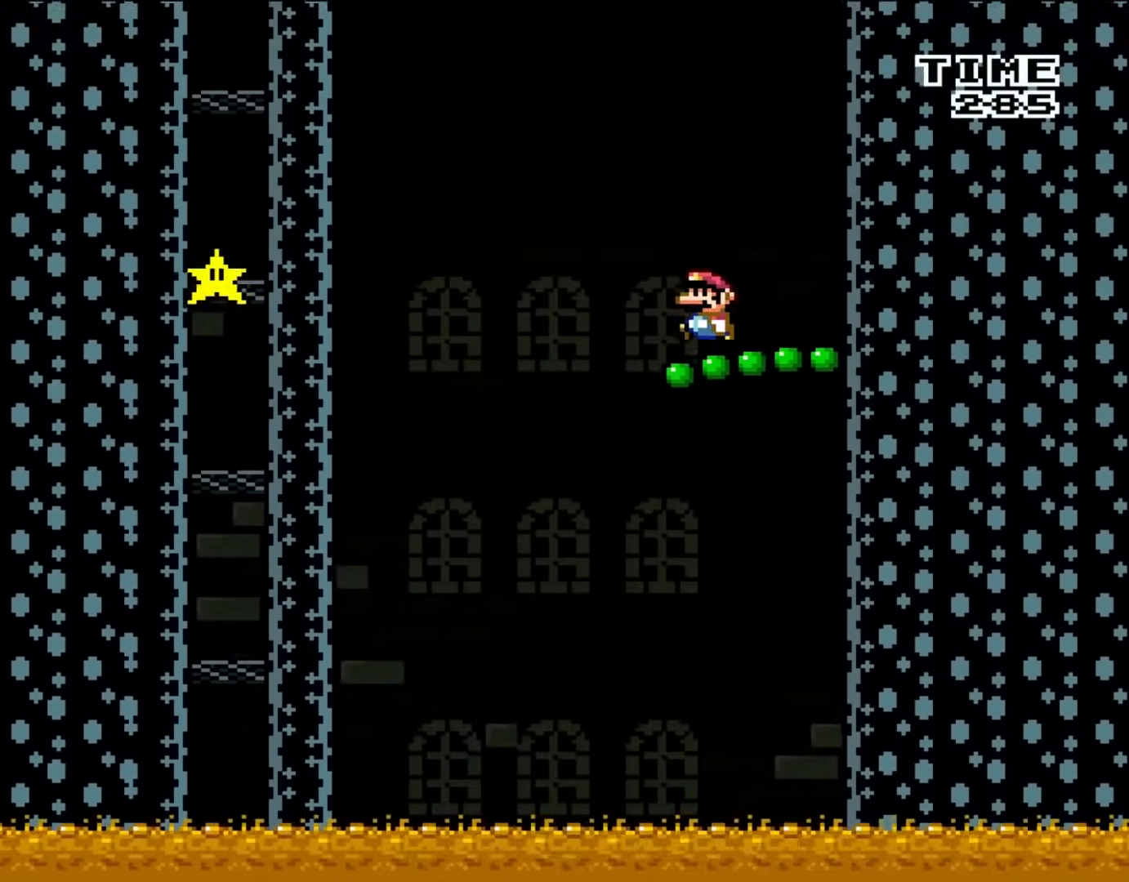
{"buttons": ["B", "Y", "DPAD_LEFT"], "events": [[33, "DPAD_LEFT", "down"], [33, "DPAD_RIGHT", "up"], [133, "DPAD_UP", "up"], [167, "DPAD_LEFT", "up"], [233, "B", "down"], [400, "DPAD_LEFT", "down"]]}
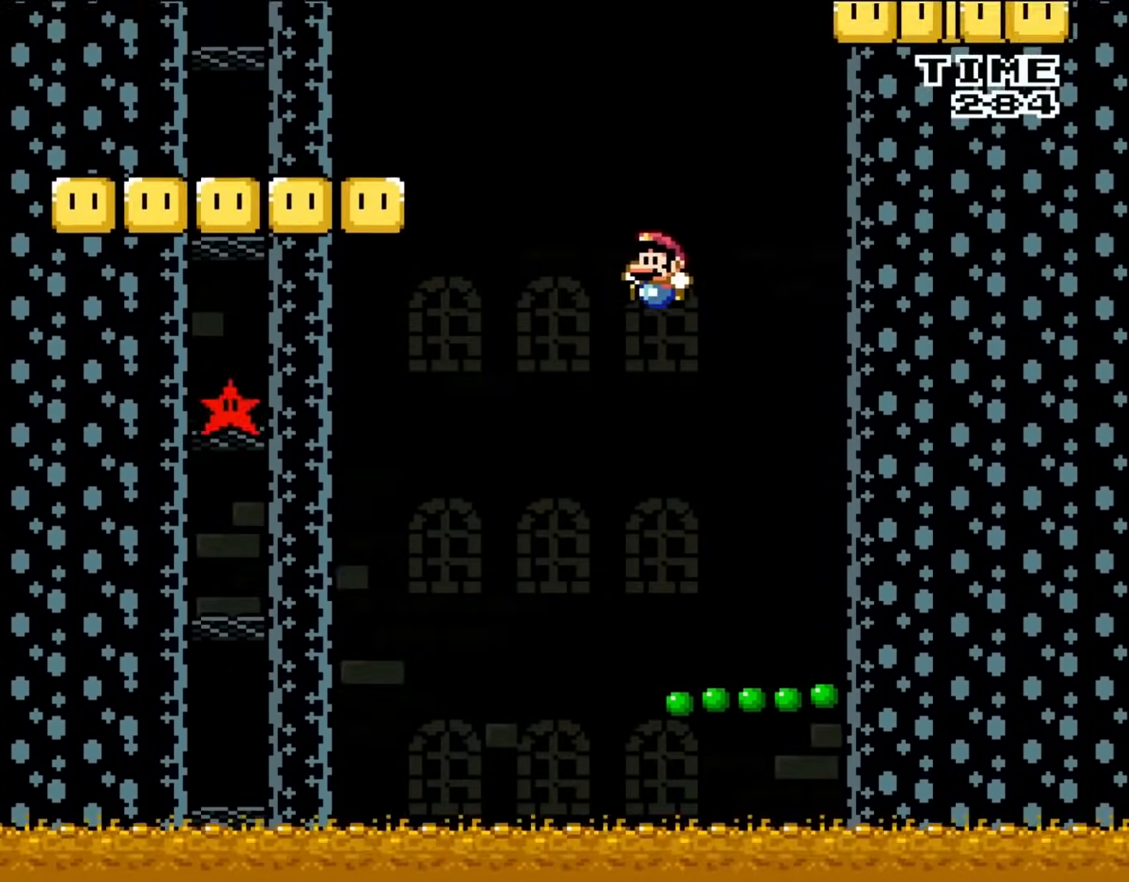
{"buttons": ["B", "Y", "DPAD_UP", "DPAD_LEFT"], "events": [[483, "DPAD_UP", "down"]]}
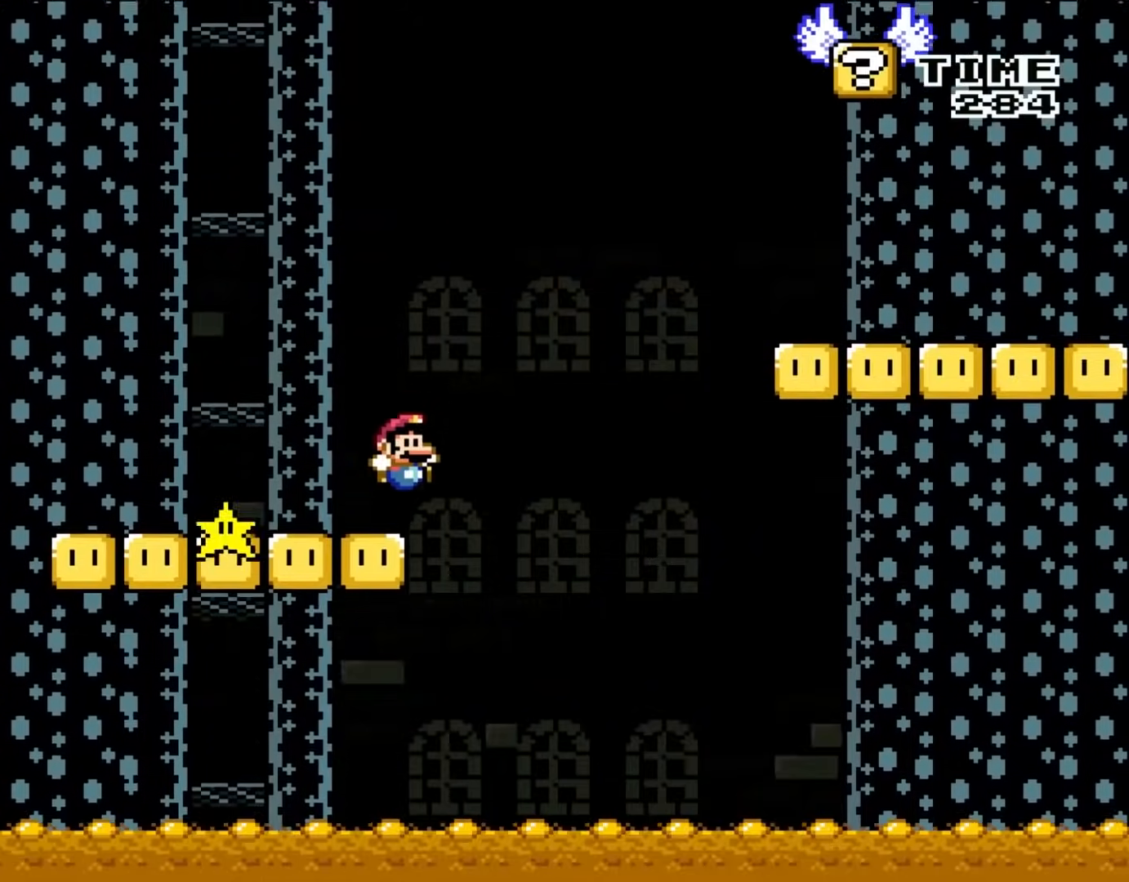
{"buttons": ["B", "Y", "DPAD_RIGHT"], "events": [[17, "B", "up"], [17, "DPAD_LEFT", "up"], [17, "DPAD_RIGHT", "down"], [17, "DPAD_UP", "up"], [167, "B", "down"]]}
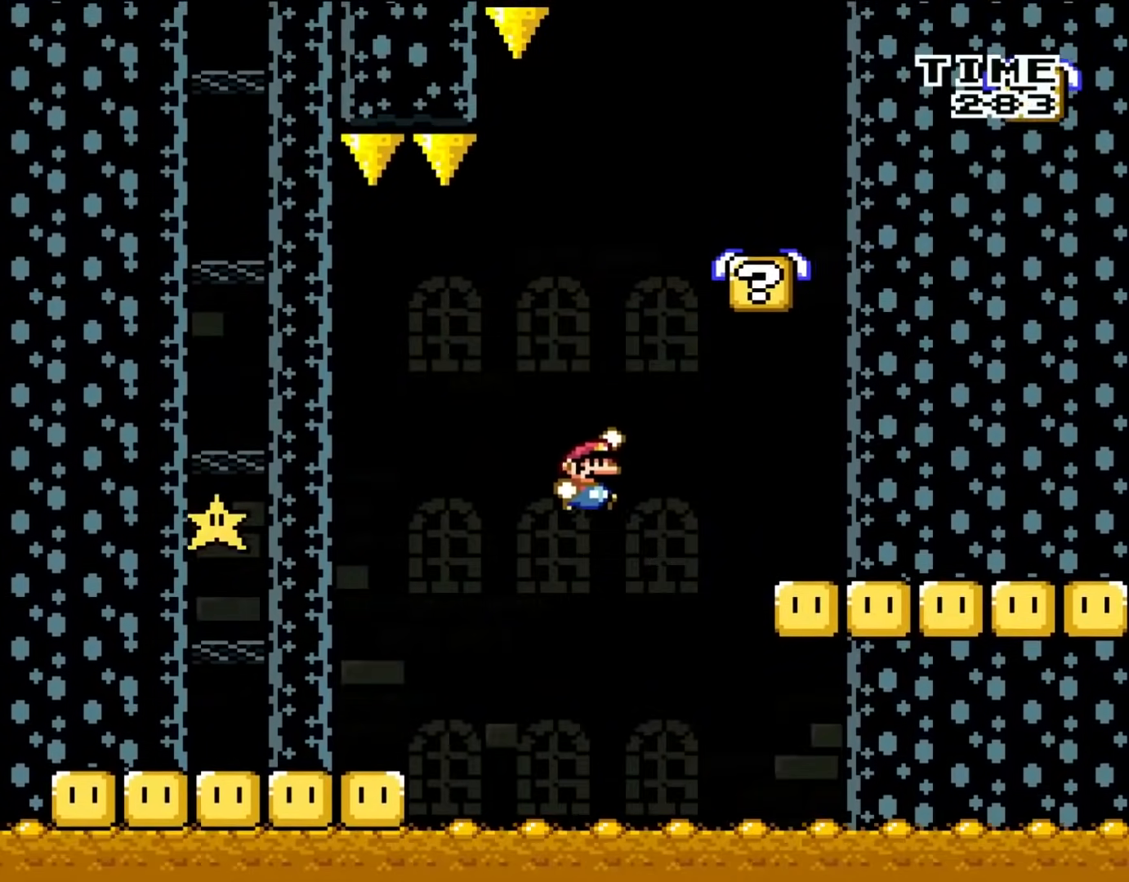
{"buttons": ["B", "Y", "DPAD_UP", "DPAD_RIGHT"], "events": [[250, "DPAD_UP", "down"], [367, "B", "up"], [367, "DPAD_UP", "up"], [450, "B", "down"], [467, "DPAD_UP", "down"]]}
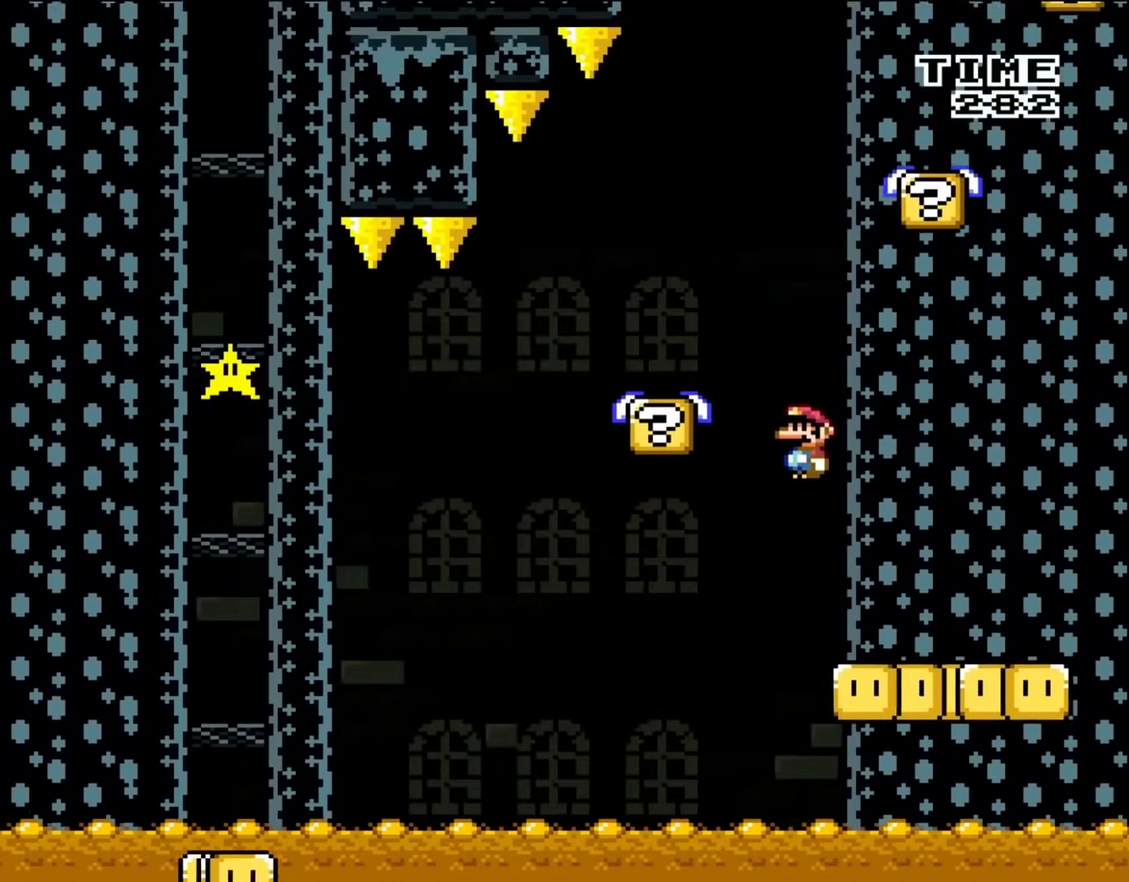
{"buttons": ["B", "Y", "DPAD_LEFT"], "events": [[17, "DPAD_LEFT", "down"], [17, "DPAD_RIGHT", "up"], [17, "DPAD_UP", "up"]]}
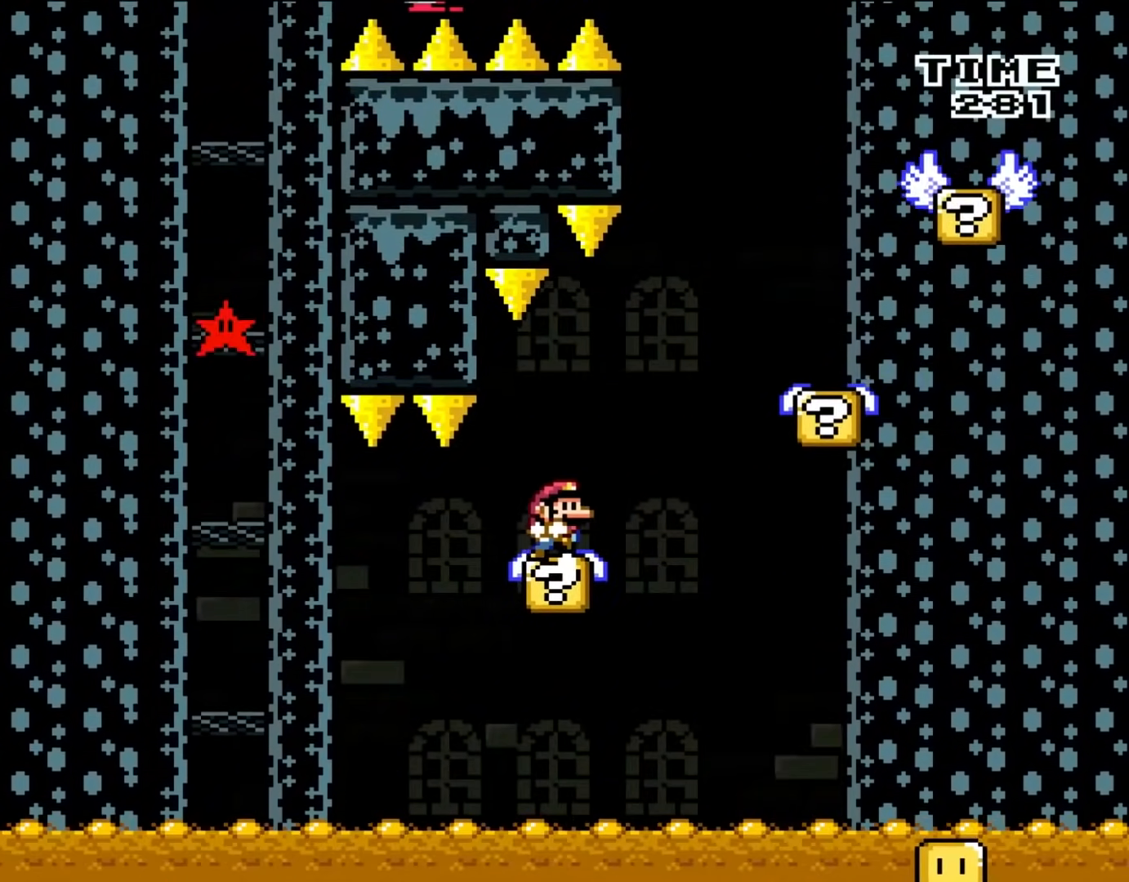
{"buttons": ["B", "Y", "DPAD_RIGHT"], "events": [[33, "DPAD_LEFT", "up"], [67, "B", "up"], [67, "DPAD_RIGHT", "down"], [233, "B", "down"], [300, "B", "up"], [433, "B", "down"]]}
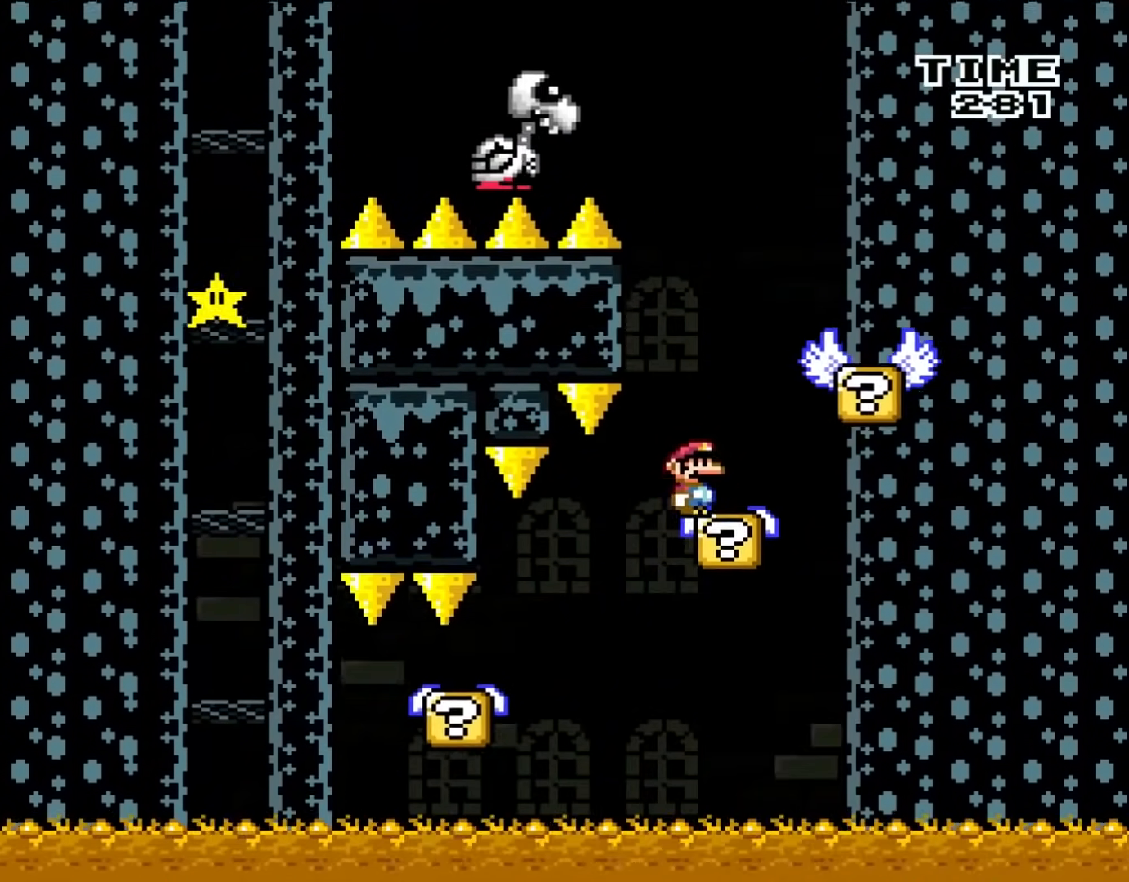
{"buttons": ["Y", "DPAD_UP", "DPAD_LEFT"], "events": [[67, "B", "up"], [67, "DPAD_UP", "down"], [100, "DPAD_RIGHT", "up"], [133, "DPAD_LEFT", "down"], [133, "DPAD_UP", "up"], [167, "B", "down"], [233, "DPAD_LEFT", "up"], [283, "DPAD_RIGHT", "down"], [333, "B", "up"], [400, "DPAD_LEFT", "down"], [400, "DPAD_RIGHT", "up"], [483, "DPAD_UP", "down"]]}
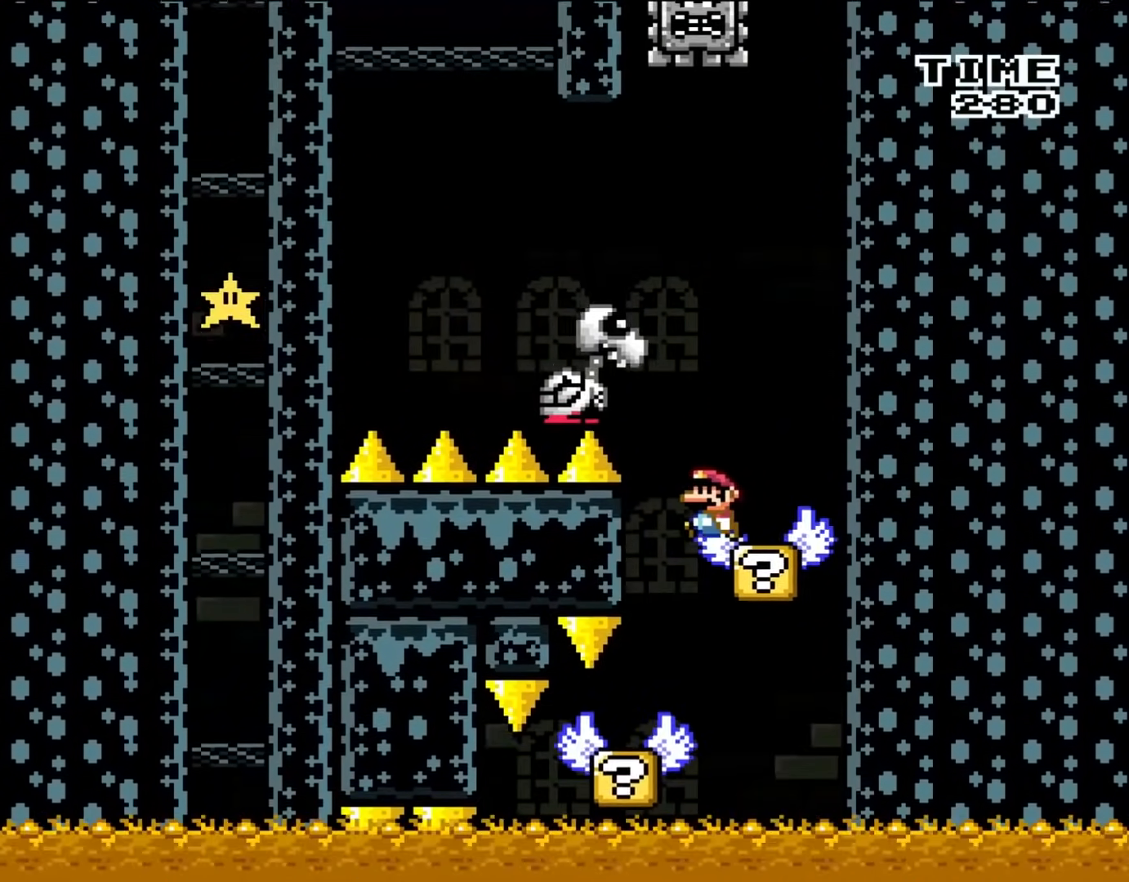
{"buttons": ["Y", "DPAD_LEFT"], "events": [[67, "DPAD_LEFT", "up"], [67, "DPAD_UP", "up"], [167, "B", "down"], [333, "DPAD_RIGHT", "down"], [400, "DPAD_DOWN", "down"], [400, "DPAD_RIGHT", "up"], [433, "DPAD_DOWN", "up"], [433, "DPAD_LEFT", "down"], [500, "B", "up"]]}
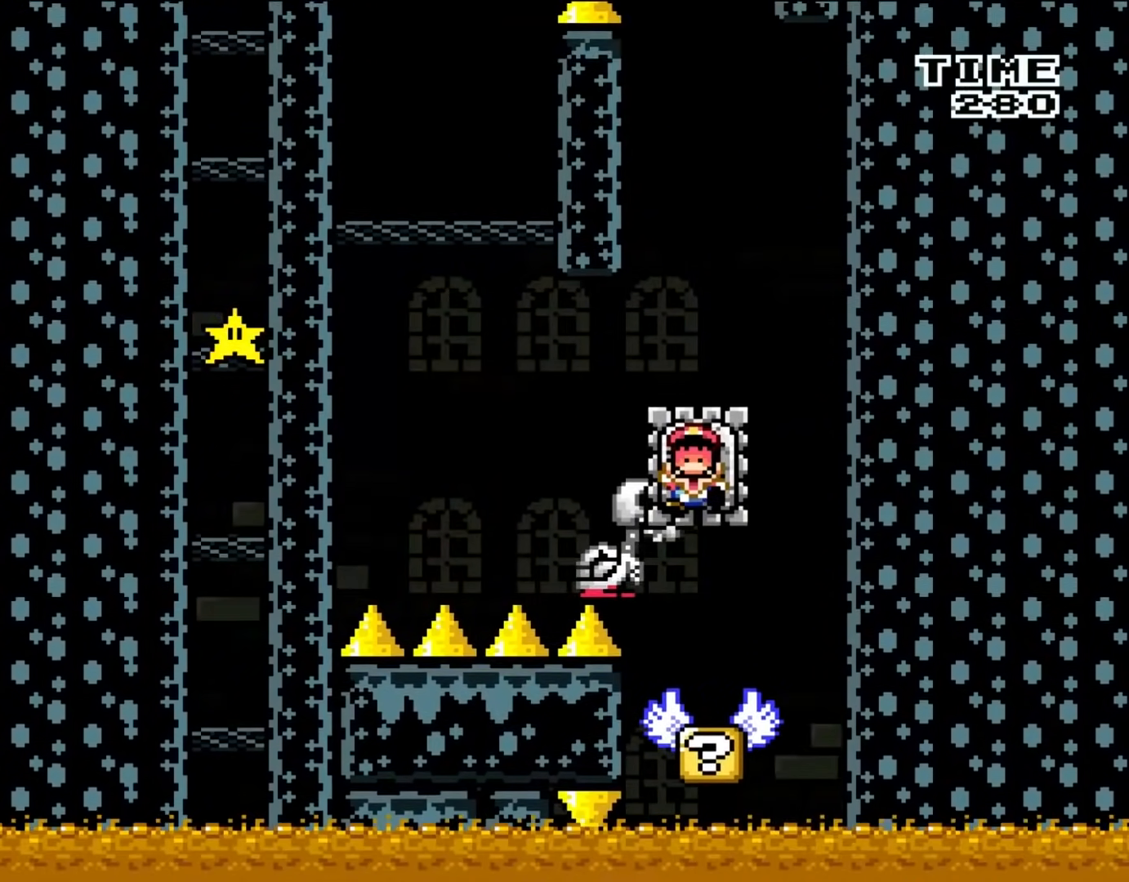
{"buttons": [], "events": [[100, "DPAD_UP", "down"], [100, "Y", "up"], [133, "DPAD_UP", "up"], [167, "DPAD_LEFT", "up"]]}